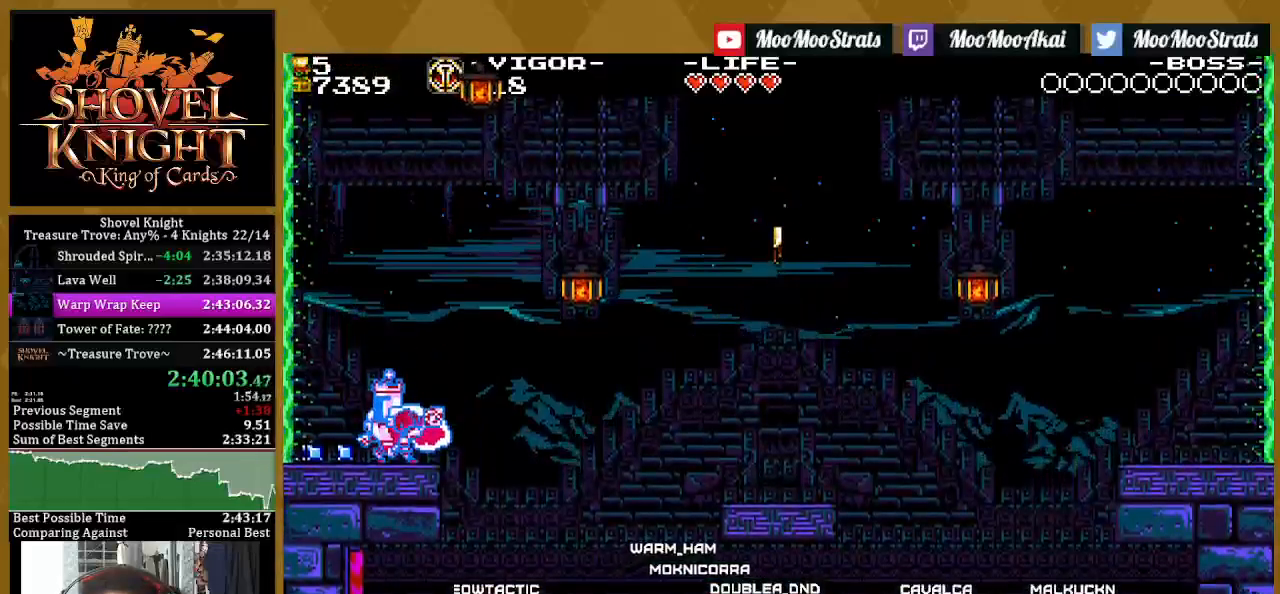
Gameplay with a controller (PlayStation layout); each line is a JSON object with the inputs held at the frame after it. "events" lists button and stick changes between this image and that frame as [ms after this image, input, new state], when the widget could be followed in between. Not read: DPAD_DOWN.
{"buttons": ["SQUARE"], "left_stick": "center", "right_stick": "center", "events": [[250, "DPAD_UP", "down"], [350, "DPAD_UP", "up"]]}
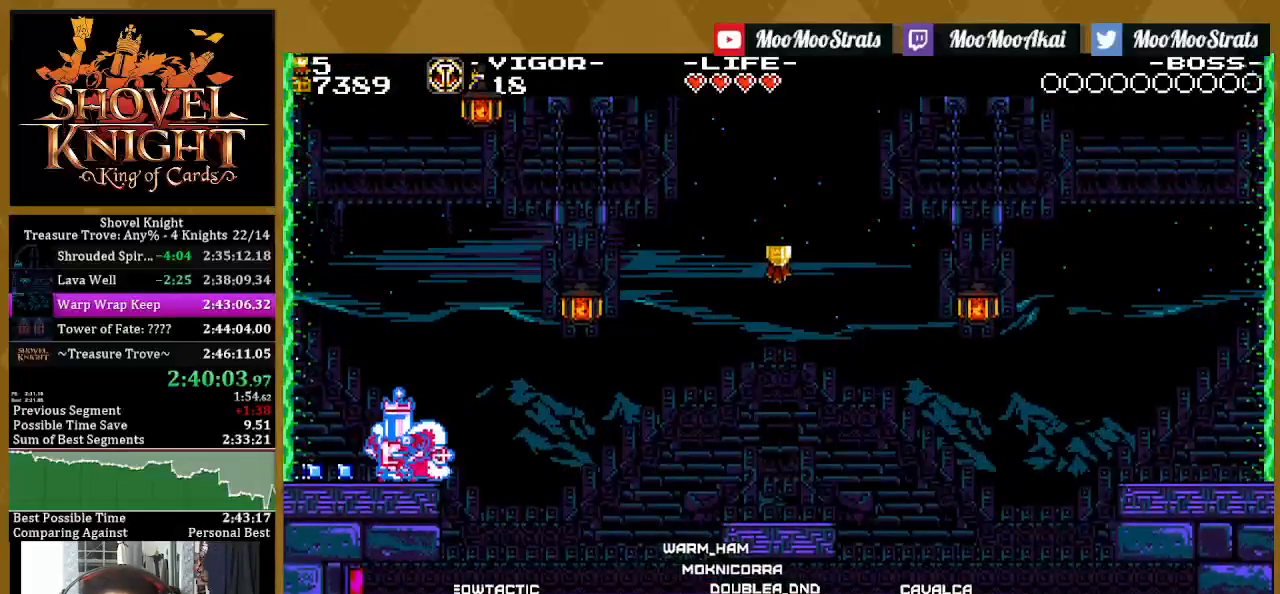
{"buttons": ["SQUARE"], "left_stick": "center", "right_stick": "center", "events": [[133, "DPAD_UP", "down"], [233, "DPAD_UP", "up"]]}
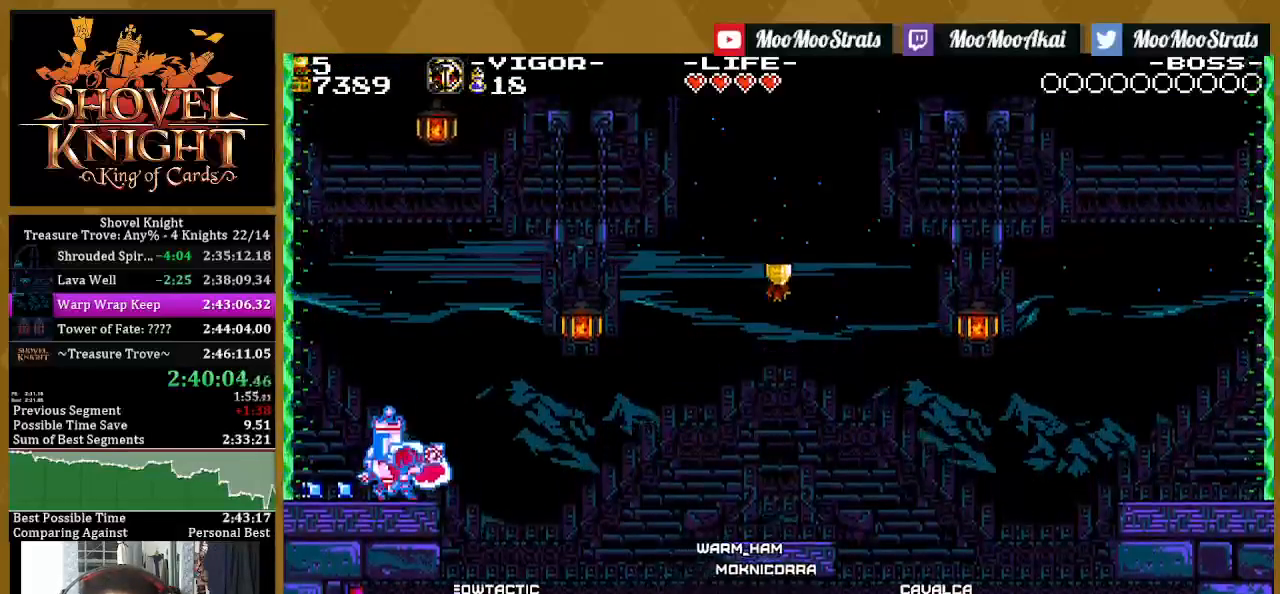
{"buttons": ["SQUARE"], "left_stick": "center", "right_stick": "center", "events": [[33, "DPAD_UP", "down"], [483, "DPAD_UP", "up"]]}
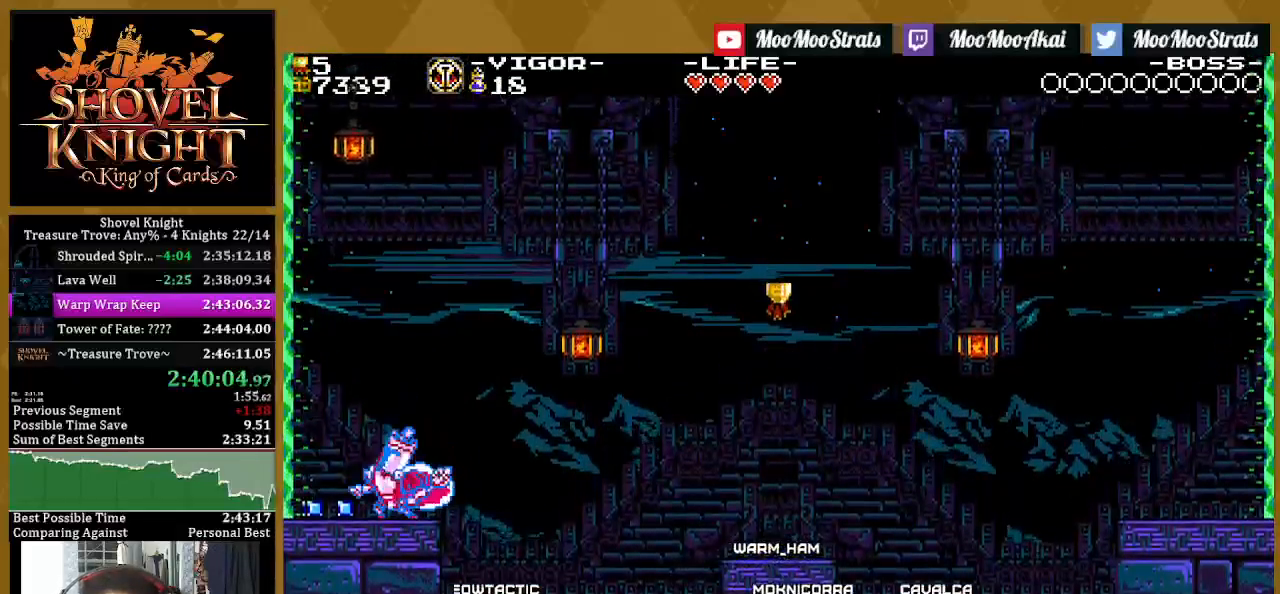
{"buttons": ["SQUARE"], "left_stick": "center", "right_stick": "center", "events": [[317, "DPAD_UP", "down"], [433, "DPAD_UP", "up"]]}
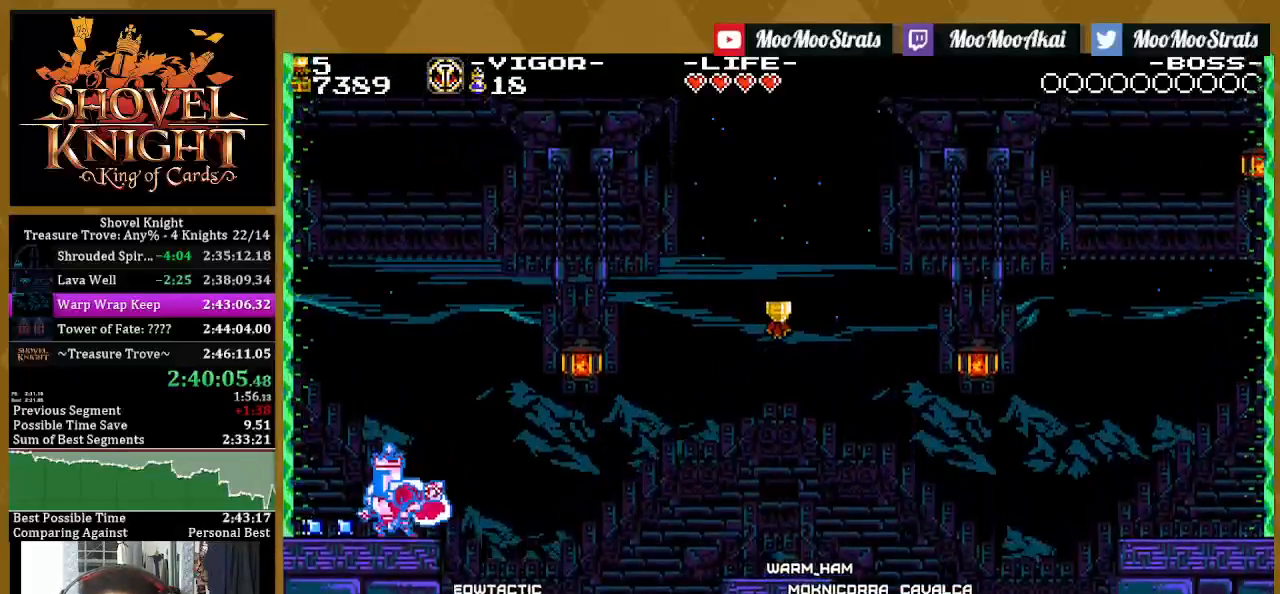
{"buttons": ["SQUARE"], "left_stick": "center", "right_stick": "center", "events": [[233, "DPAD_UP", "down"], [433, "DPAD_UP", "up"]]}
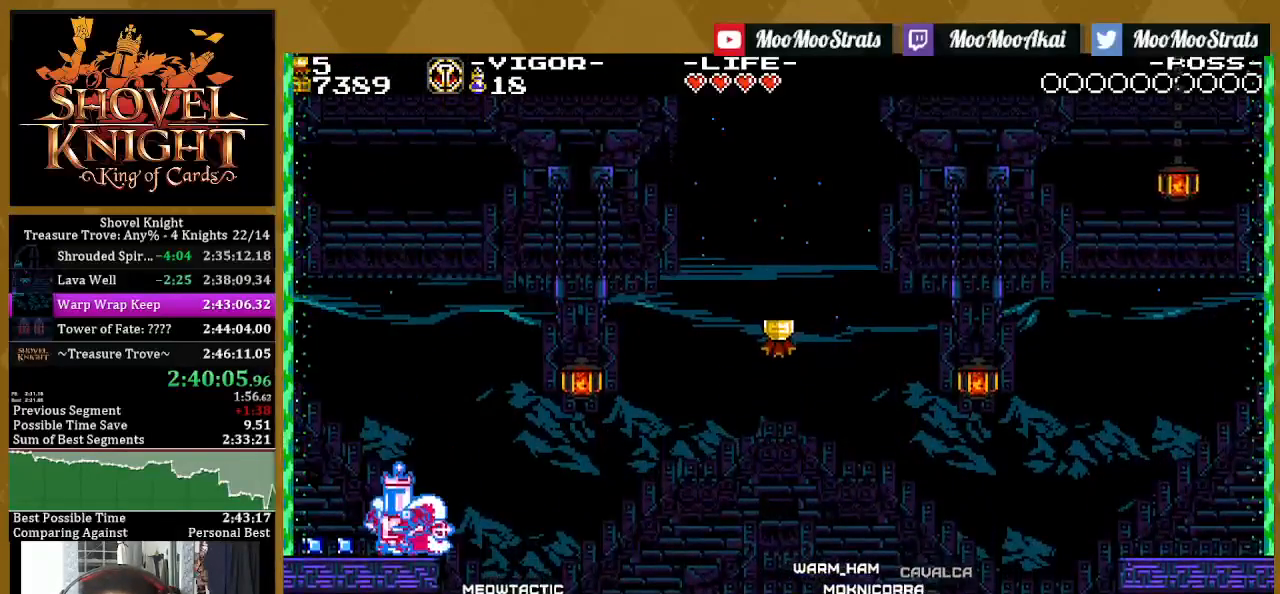
{"buttons": ["SQUARE"], "left_stick": "center", "right_stick": "center", "events": [[133, "DPAD_UP", "down"], [233, "DPAD_UP", "up"], [250, "DPAD_UP", "down"], [267, "DPAD_UP", "up"]]}
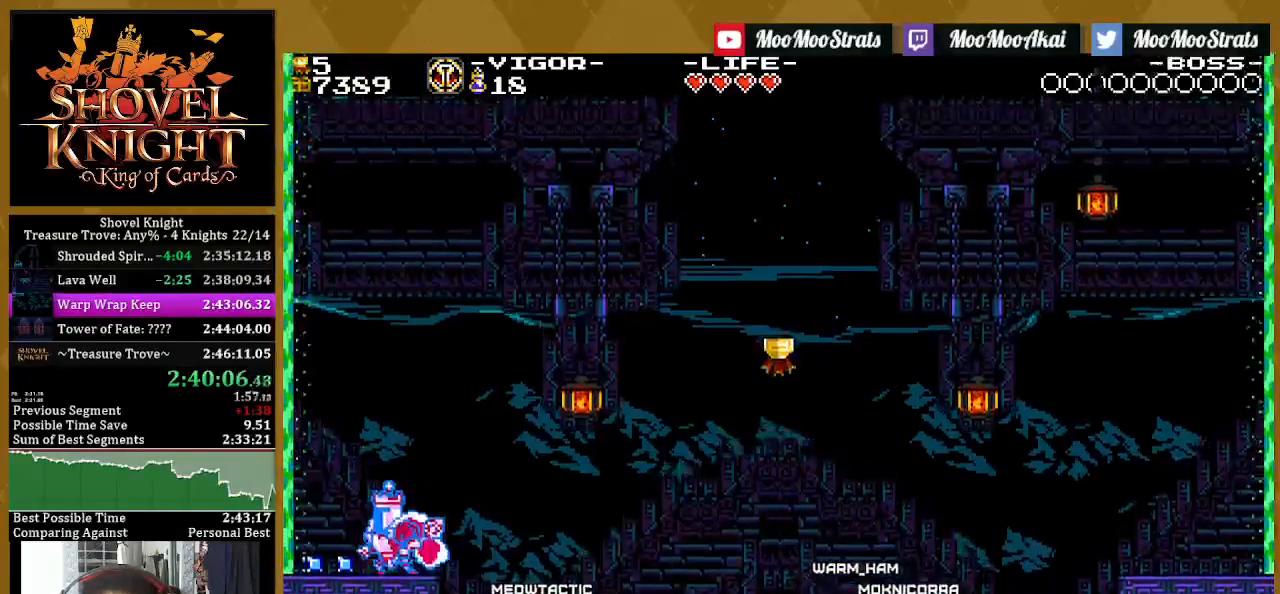
{"buttons": ["SQUARE"], "left_stick": "center", "right_stick": "center", "events": []}
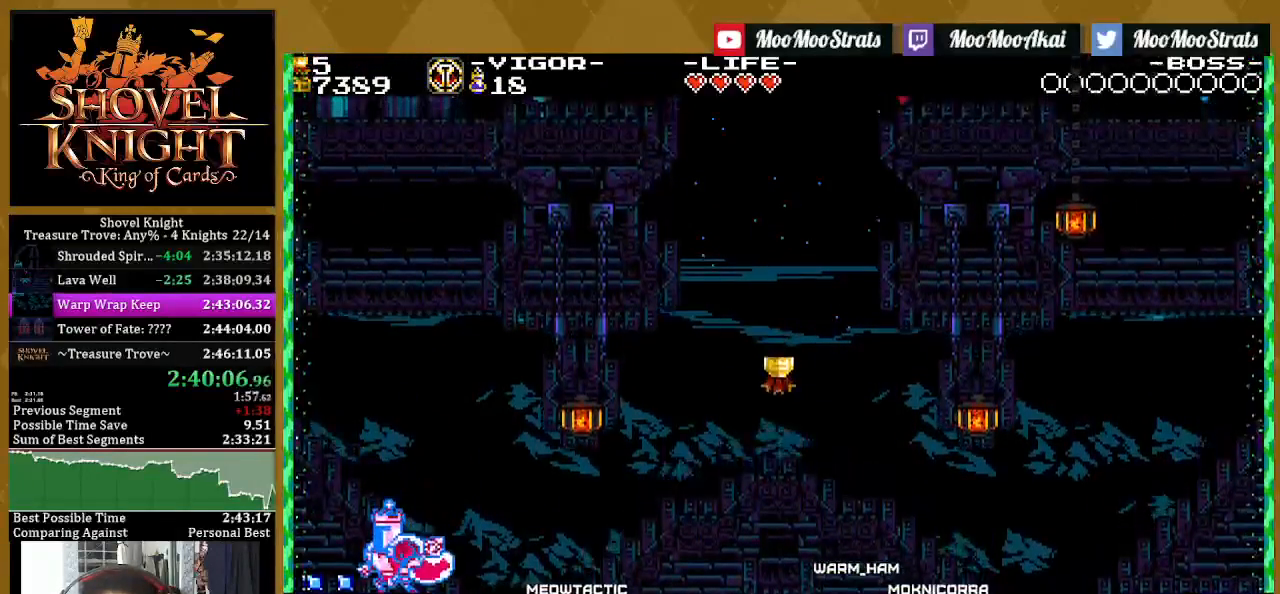
{"buttons": ["SQUARE", "DPAD_RIGHT"], "left_stick": "center", "right_stick": "center", "events": [[167, "CROSS", "down"], [417, "DPAD_RIGHT", "down"], [483, "CROSS", "up"]]}
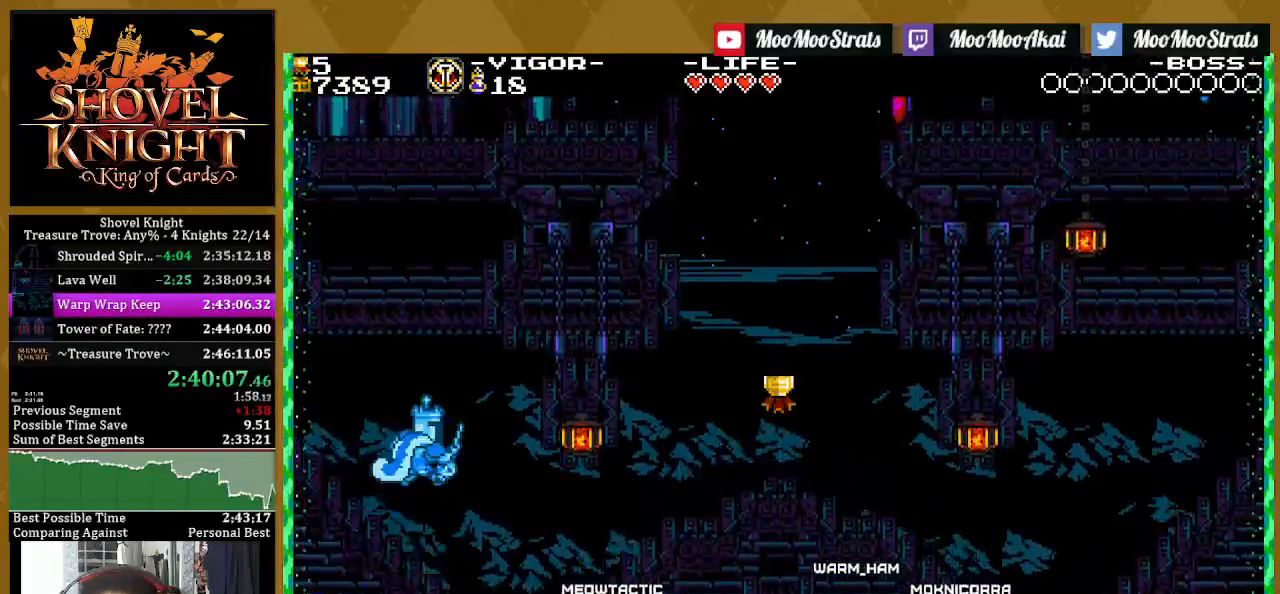
{"buttons": ["SQUARE", "DPAD_RIGHT"], "left_stick": "center", "right_stick": "center", "events": [[150, "DPAD_RIGHT", "up"], [483, "DPAD_RIGHT", "down"]]}
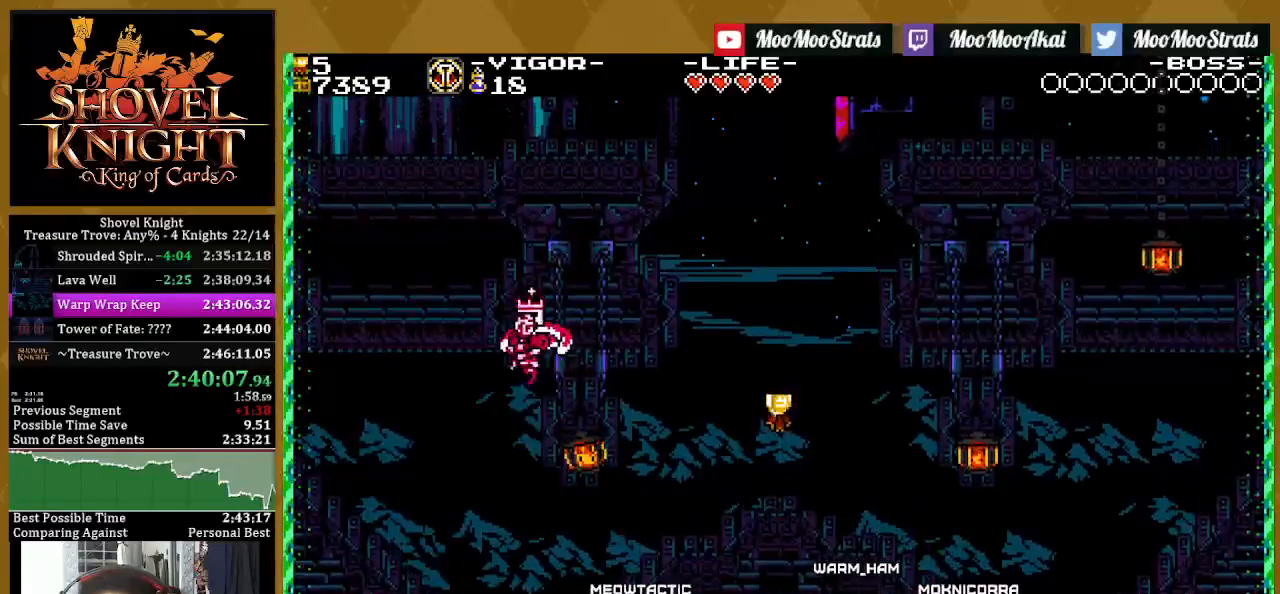
{"buttons": ["SQUARE"], "left_stick": "center", "right_stick": "center", "events": [[417, "DPAD_RIGHT", "up"]]}
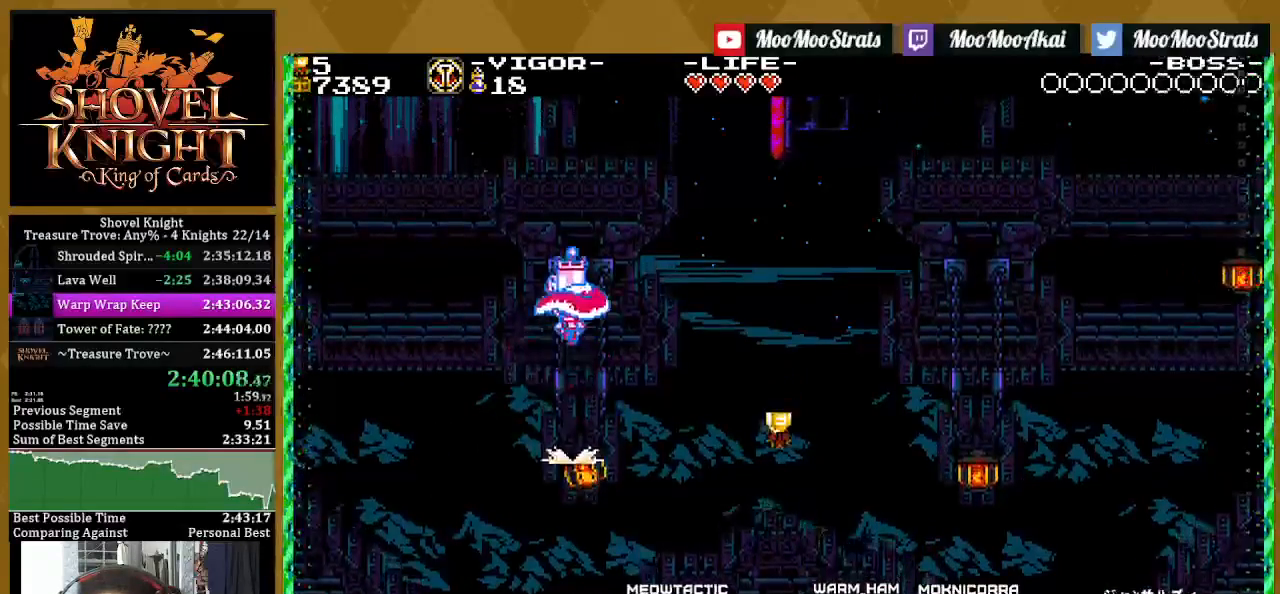
{"buttons": ["SQUARE", "DPAD_LEFT"], "left_stick": "center", "right_stick": "center", "events": [[183, "DPAD_LEFT", "down"]]}
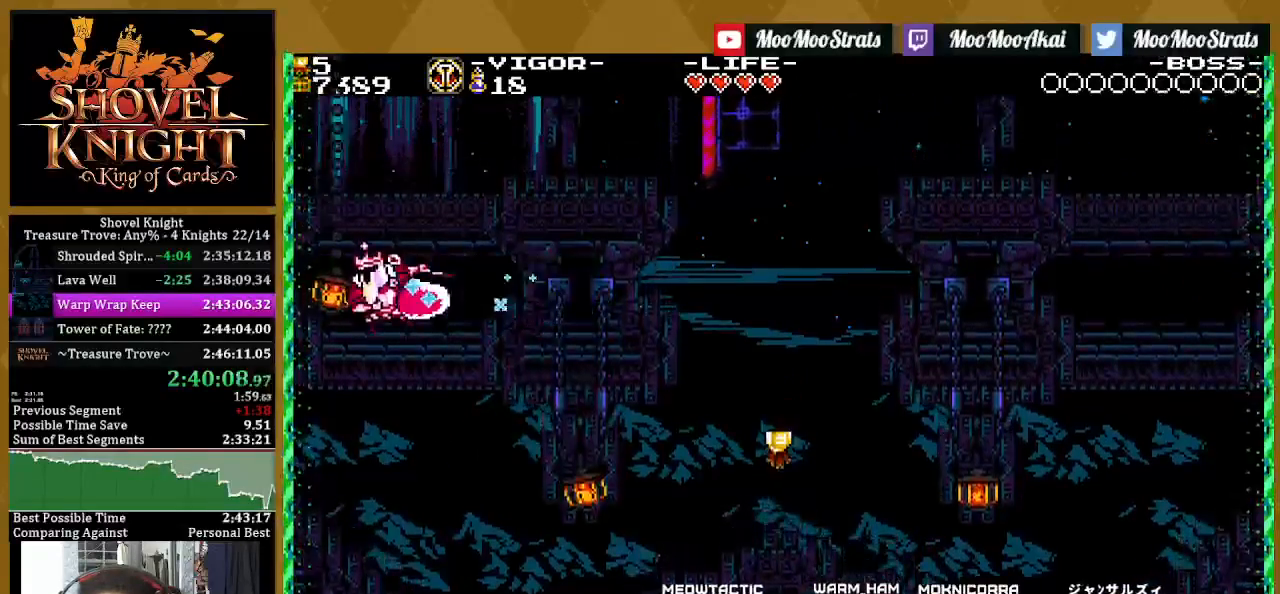
{"buttons": ["SQUARE"], "left_stick": "center", "right_stick": "center", "events": [[183, "DPAD_LEFT", "up"], [283, "DPAD_RIGHT", "down"], [417, "DPAD_RIGHT", "up"]]}
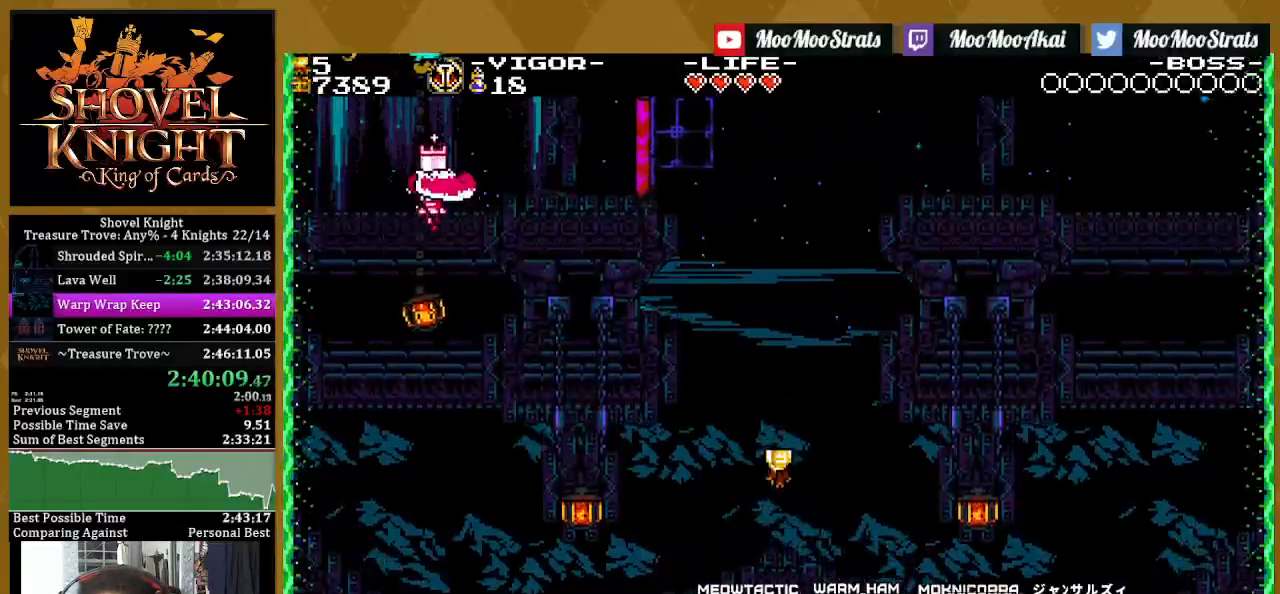
{"buttons": ["SQUARE"], "left_stick": "center", "right_stick": "center", "events": [[150, "DPAD_RIGHT", "down"], [317, "DPAD_RIGHT", "up"], [400, "DPAD_RIGHT", "down"], [483, "DPAD_RIGHT", "up"]]}
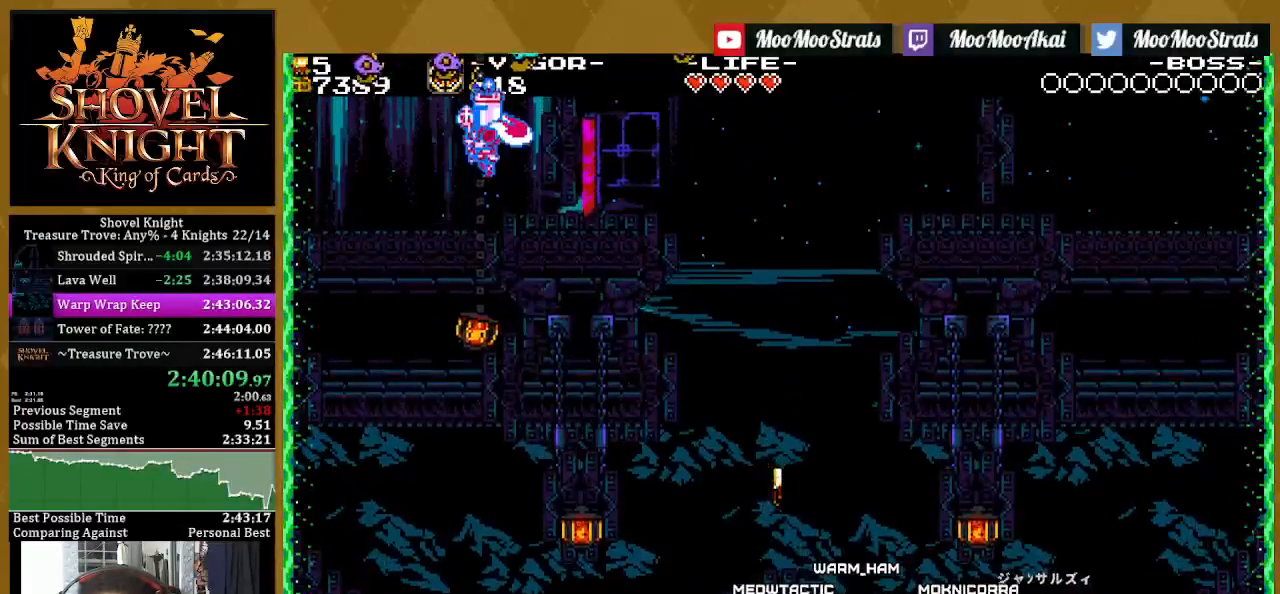
{"buttons": ["SQUARE", "DPAD_LEFT"], "left_stick": "center", "right_stick": "center", "events": [[183, "DPAD_RIGHT", "down"], [233, "DPAD_RIGHT", "up"], [417, "DPAD_LEFT", "down"]]}
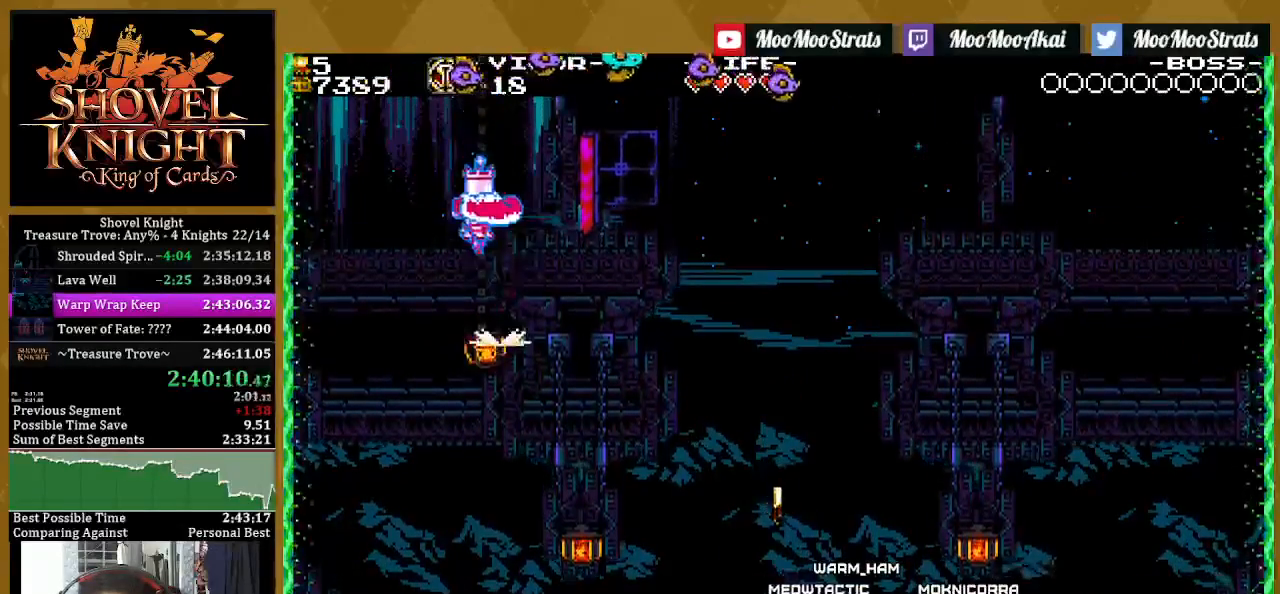
{"buttons": ["SQUARE"], "left_stick": "center", "right_stick": "center", "events": [[33, "DPAD_LEFT", "up"], [150, "DPAD_LEFT", "down"], [283, "DPAD_LEFT", "up"]]}
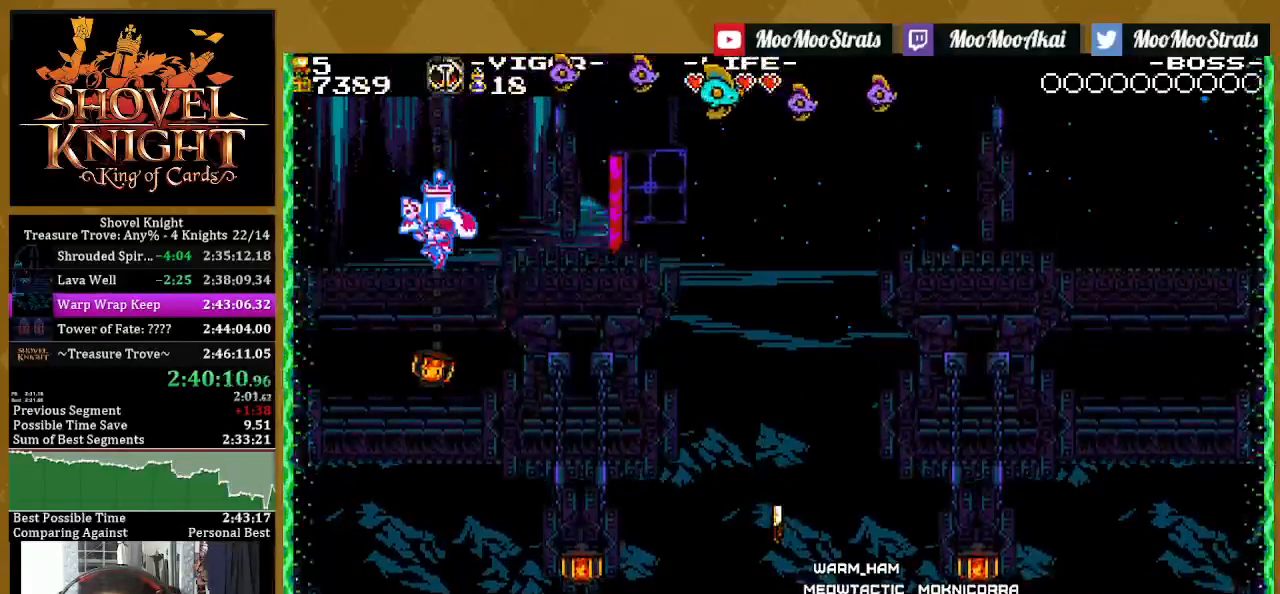
{"buttons": ["SQUARE", "DPAD_LEFT"], "left_stick": "center", "right_stick": "center", "events": [[67, "DPAD_LEFT", "down"], [150, "DPAD_LEFT", "up"], [250, "DPAD_LEFT", "down"]]}
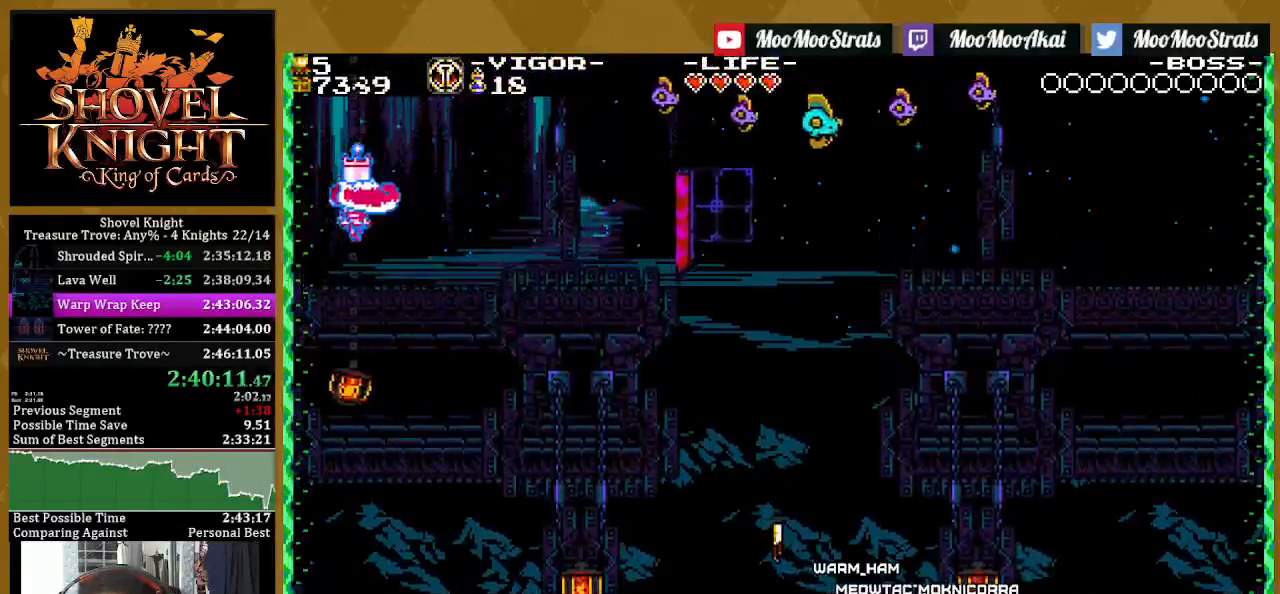
{"buttons": ["SQUARE", "DPAD_LEFT"], "left_stick": "center", "right_stick": "center", "events": [[150, "DPAD_LEFT", "up"], [217, "DPAD_LEFT", "down"]]}
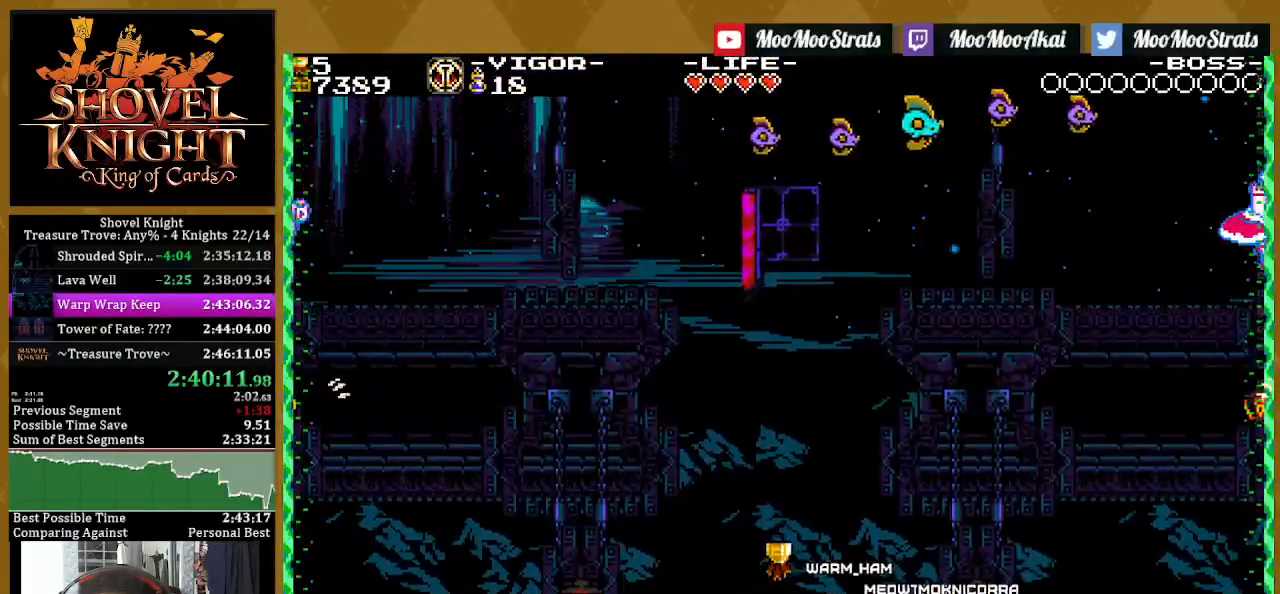
{"buttons": ["SQUARE", "DPAD_LEFT"], "left_stick": "center", "right_stick": "center", "events": [[17, "DPAD_LEFT", "up"], [67, "DPAD_LEFT", "down"]]}
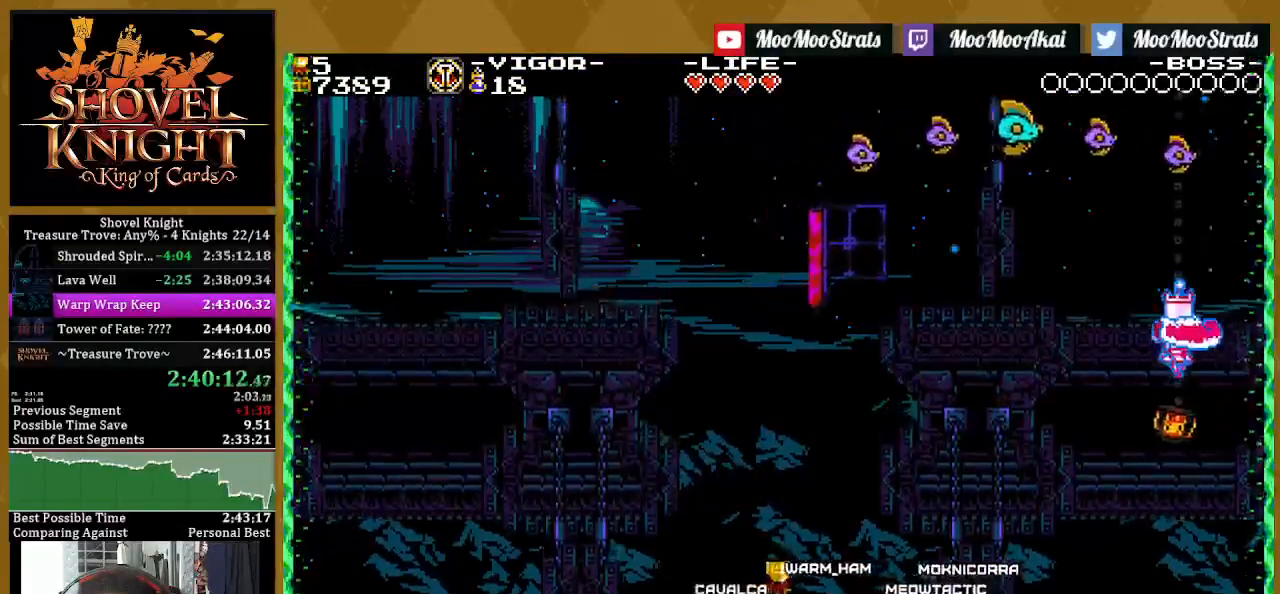
{"buttons": ["SQUARE", "DPAD_LEFT"], "left_stick": "center", "right_stick": "center", "events": []}
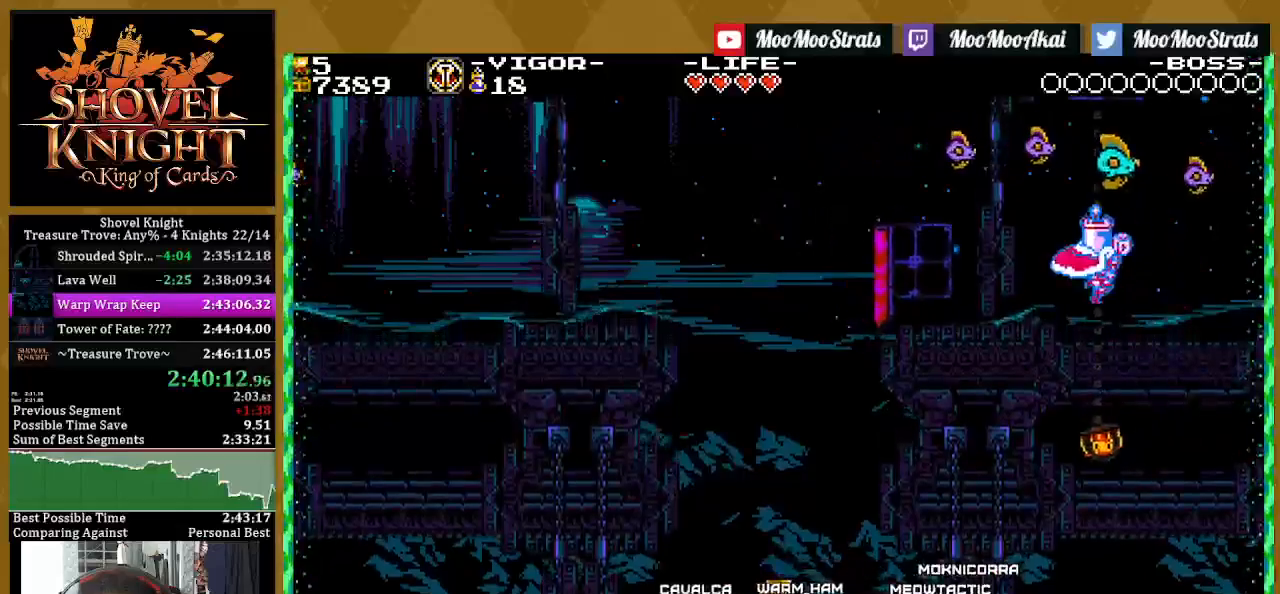
{"buttons": ["SQUARE", "DPAD_LEFT"], "left_stick": "center", "right_stick": "center", "events": []}
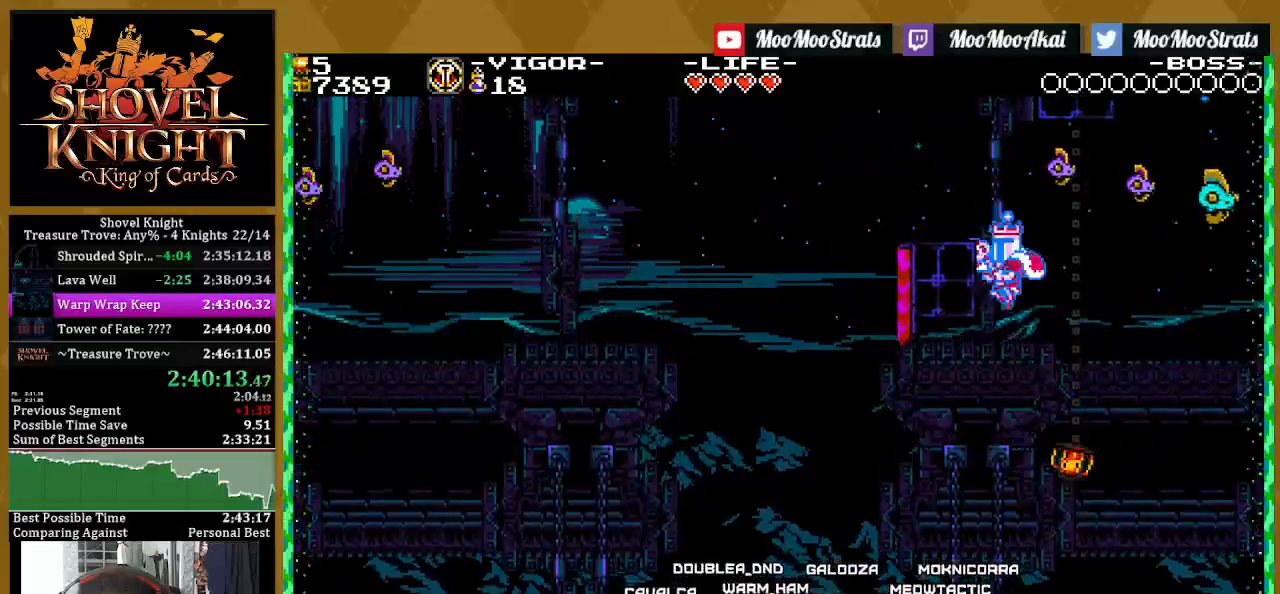
{"buttons": ["SQUARE", "DPAD_LEFT"], "left_stick": "center", "right_stick": "center", "events": []}